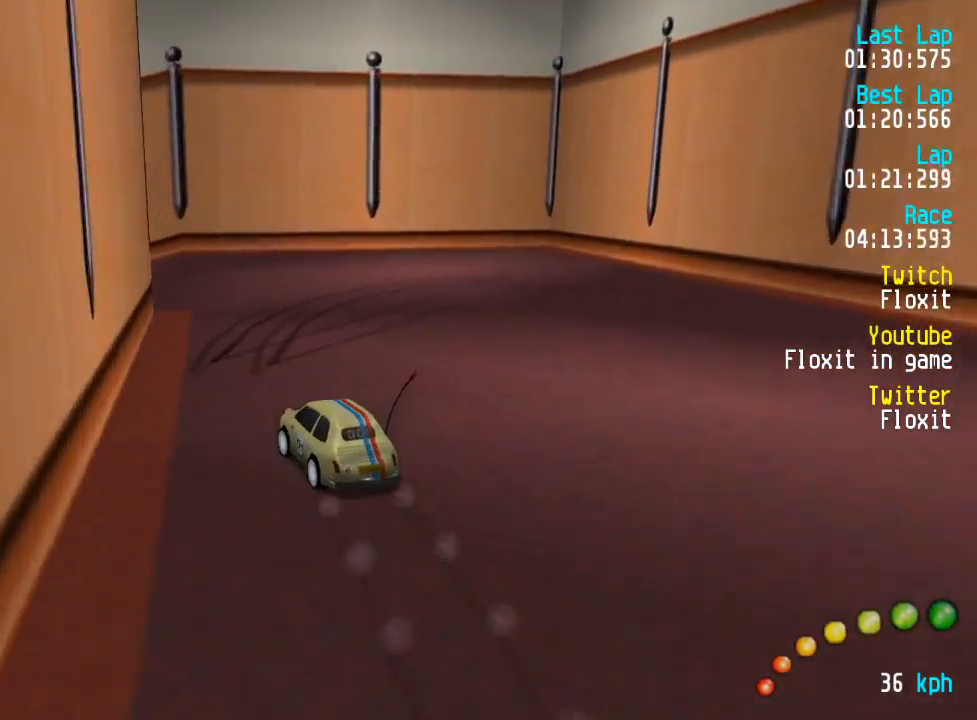
Gameplay with a controller (Xbox layout); each line is a JSON object with the inputs held at the frame after it. "events" lists button and stick changes between this image and that frame as [ms after this image, input, new state], when the widget could be followed in between.
{"buttons": ["A", "DPAD_UP", "DPAD_LEFT"], "left_stick": "center", "right_stick": "center", "events": [[34, "DPAD_LEFT", "down"], [50, "DPAD_UP", "down"], [200, "A", "up"], [384, "A", "down"]]}
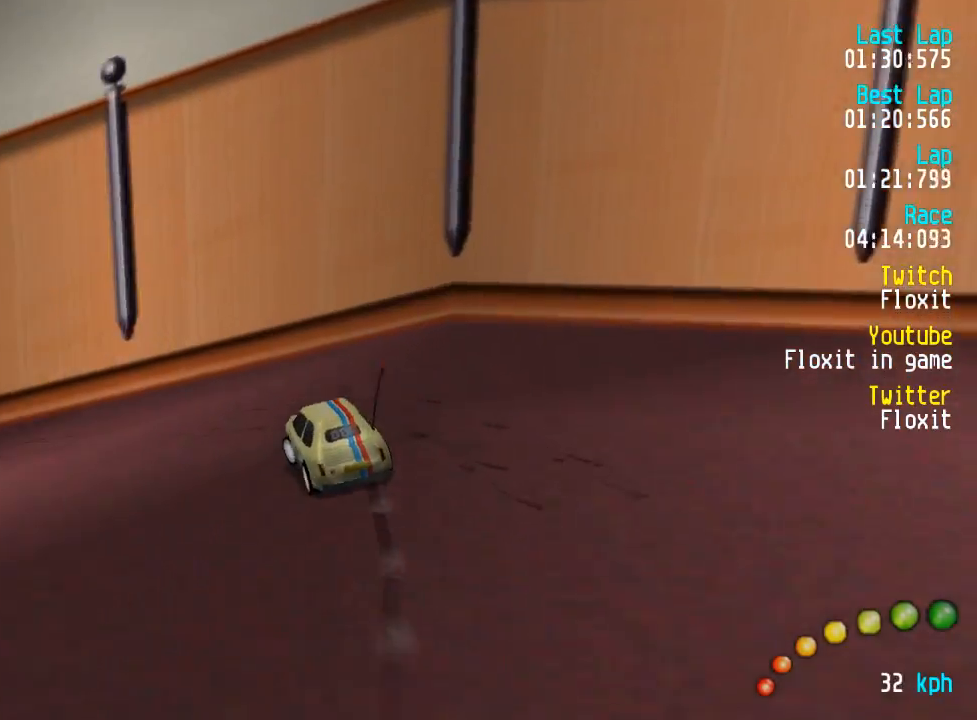
{"buttons": ["A"], "left_stick": "center", "right_stick": "center", "events": [[167, "DPAD_UP", "up"], [200, "DPAD_LEFT", "up"], [267, "DPAD_LEFT", "down"], [267, "DPAD_UP", "down"], [384, "DPAD_UP", "up"], [400, "DPAD_LEFT", "up"]]}
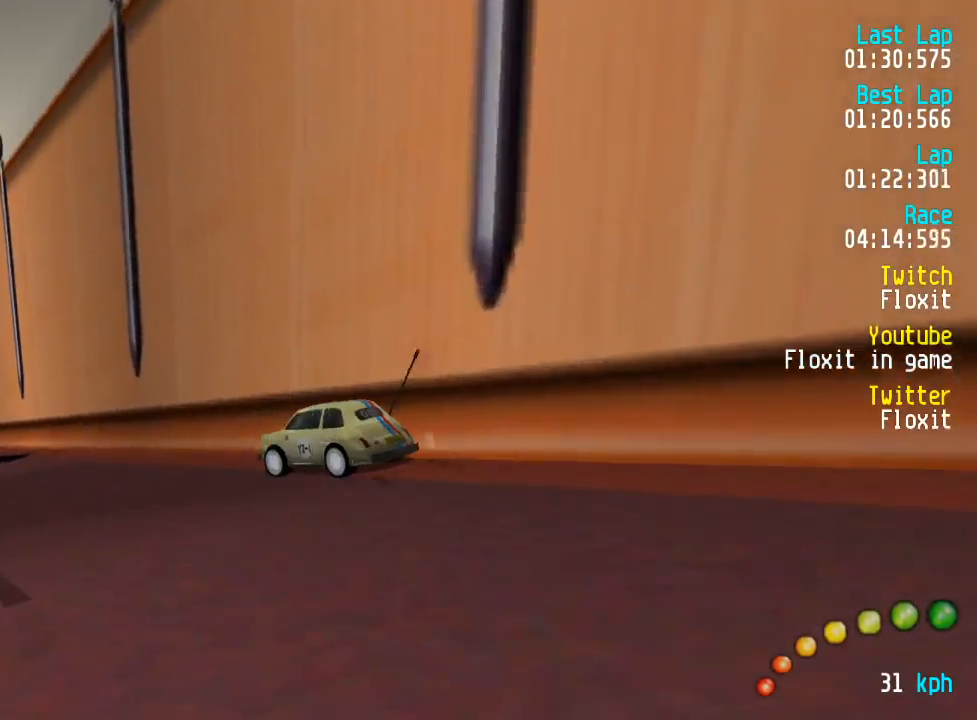
{"buttons": ["A", "DPAD_LEFT"], "left_stick": "center", "right_stick": "center", "events": [[17, "DPAD_LEFT", "down"], [17, "DPAD_UP", "down"], [84, "DPAD_UP", "up"], [117, "DPAD_LEFT", "up"], [350, "DPAD_LEFT", "down"], [367, "DPAD_UP", "down"], [500, "DPAD_UP", "up"]]}
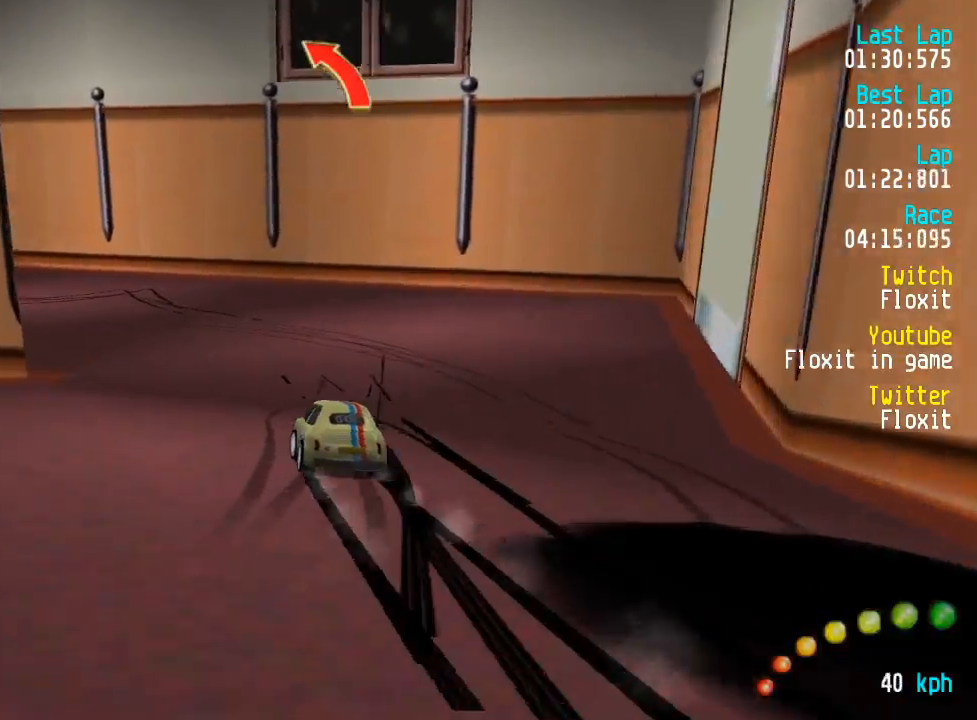
{"buttons": ["A", "DPAD_UP", "DPAD_LEFT"], "left_stick": "center", "right_stick": "center", "events": [[17, "DPAD_LEFT", "up"], [134, "DPAD_LEFT", "down"], [134, "DPAD_UP", "down"]]}
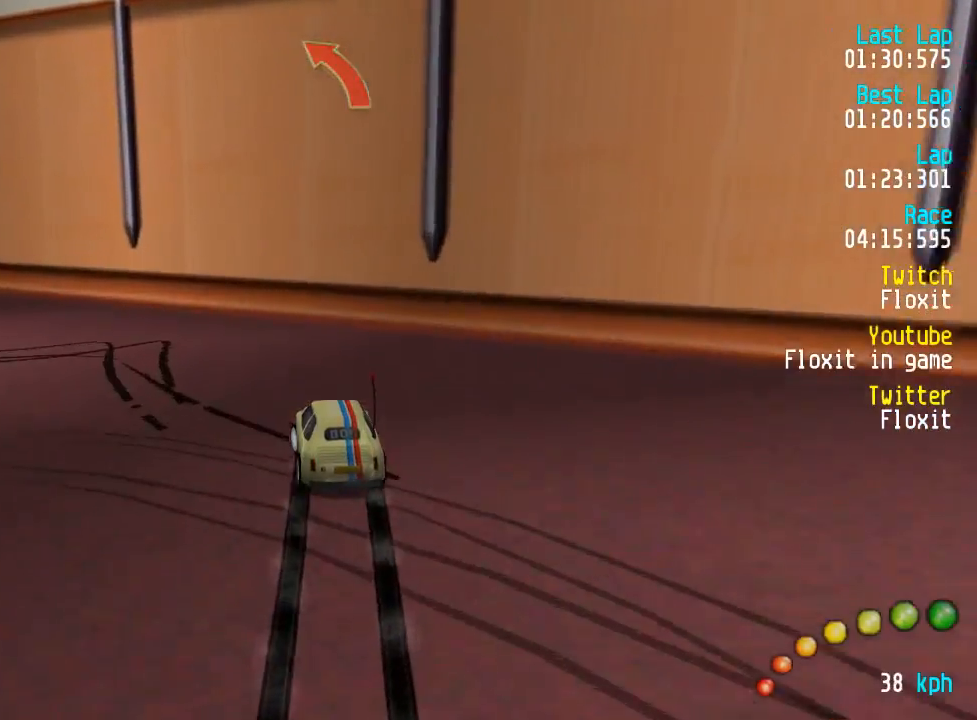
{"buttons": [], "left_stick": "up-left", "right_stick": "center"}
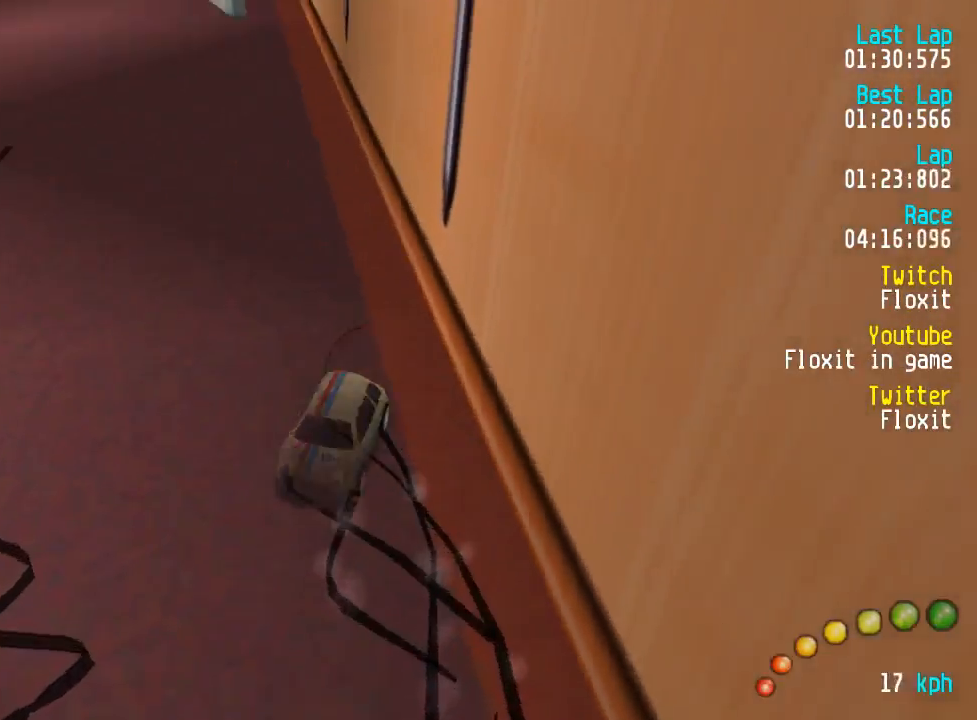
{"buttons": ["A"], "left_stick": "center", "right_stick": "center", "events": [[67, "A", "down"], [267, "left_stick", "center"]]}
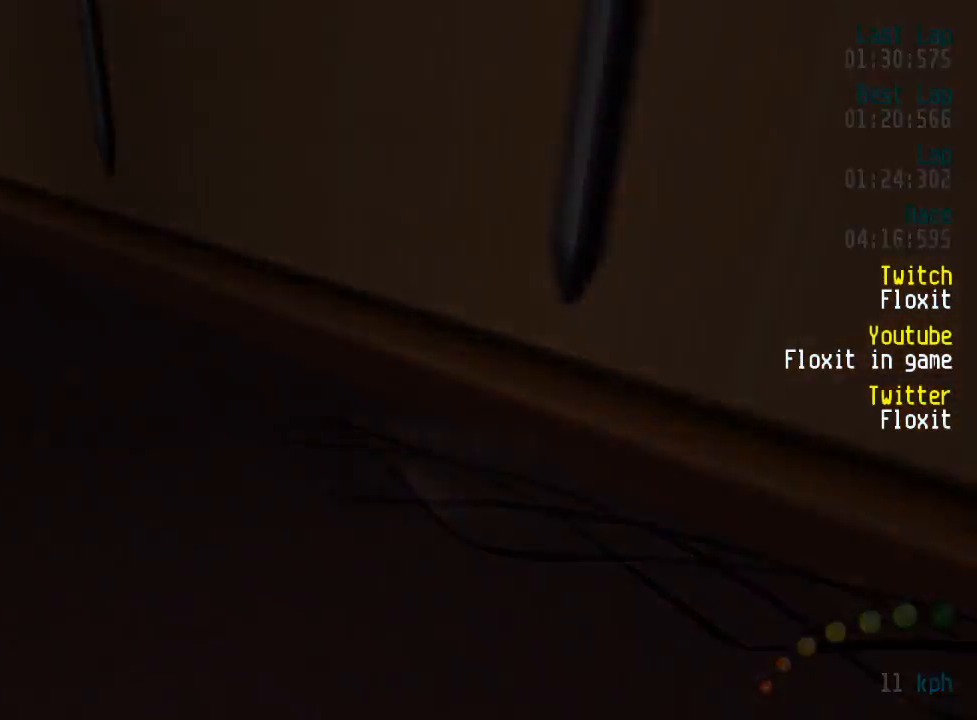
{"buttons": ["A"], "left_stick": "center", "right_stick": "center", "events": []}
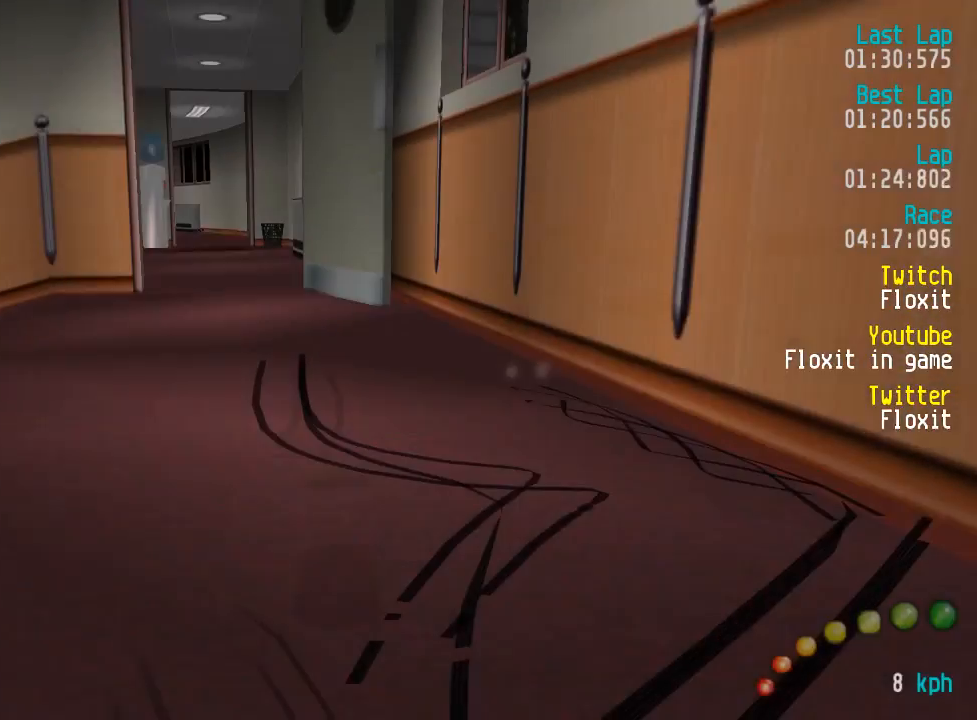
{"buttons": ["A"], "left_stick": "center", "right_stick": "center", "events": []}
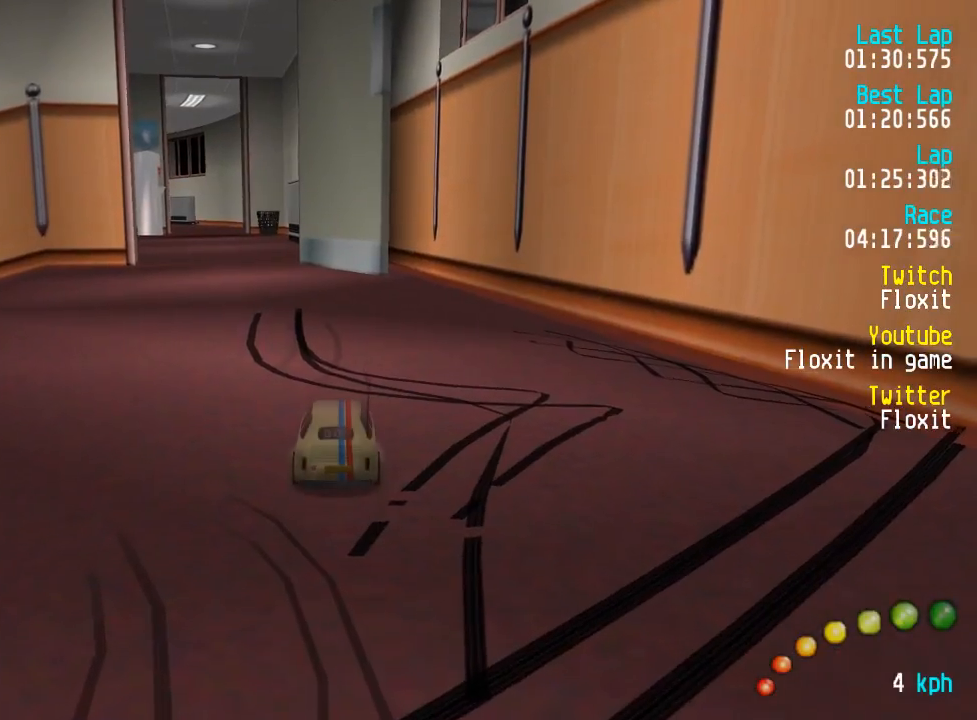
{"buttons": ["A"], "left_stick": "center", "right_stick": "center", "events": [[384, "DPAD_LEFT", "down"], [400, "DPAD_UP", "down"], [434, "DPAD_UP", "up"], [450, "DPAD_LEFT", "up"]]}
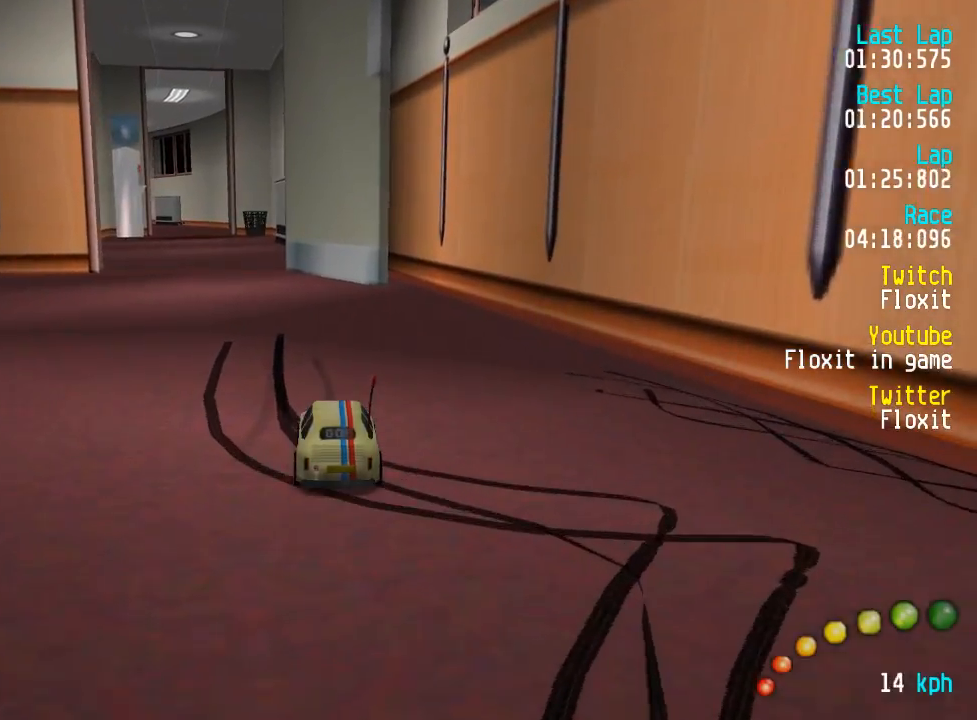
{"buttons": ["A"], "left_stick": "center", "right_stick": "center", "events": [[317, "DPAD_LEFT", "down"], [317, "DPAD_UP", "down"], [384, "DPAD_UP", "up"], [400, "DPAD_LEFT", "up"]]}
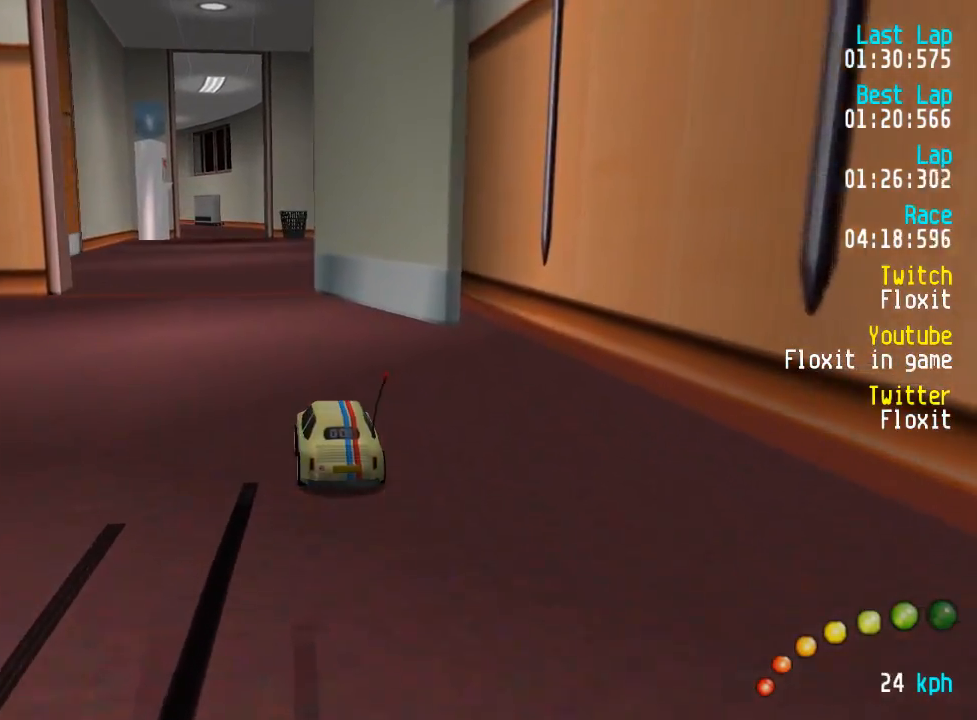
{"buttons": ["A", "DPAD_RIGHT"], "left_stick": "center", "right_stick": "center", "events": [[17, "DPAD_LEFT", "down"], [17, "DPAD_UP", "down"], [67, "DPAD_UP", "up"], [84, "DPAD_LEFT", "up"], [484, "DPAD_RIGHT", "down"]]}
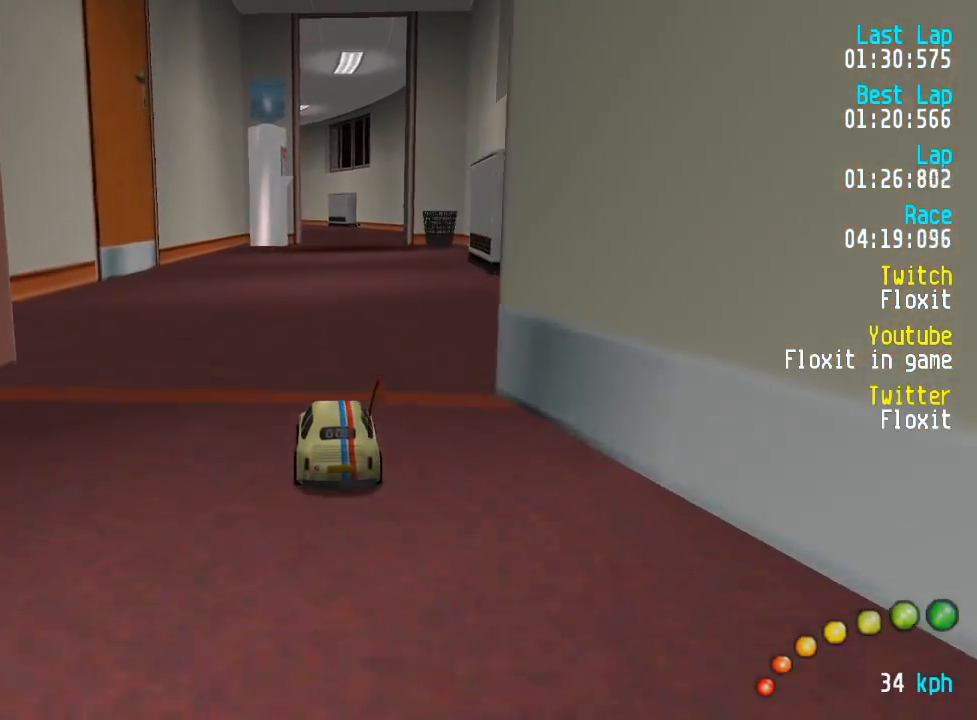
{"buttons": ["A"], "left_stick": "center", "right_stick": "center", "events": [[34, "DPAD_RIGHT", "up"]]}
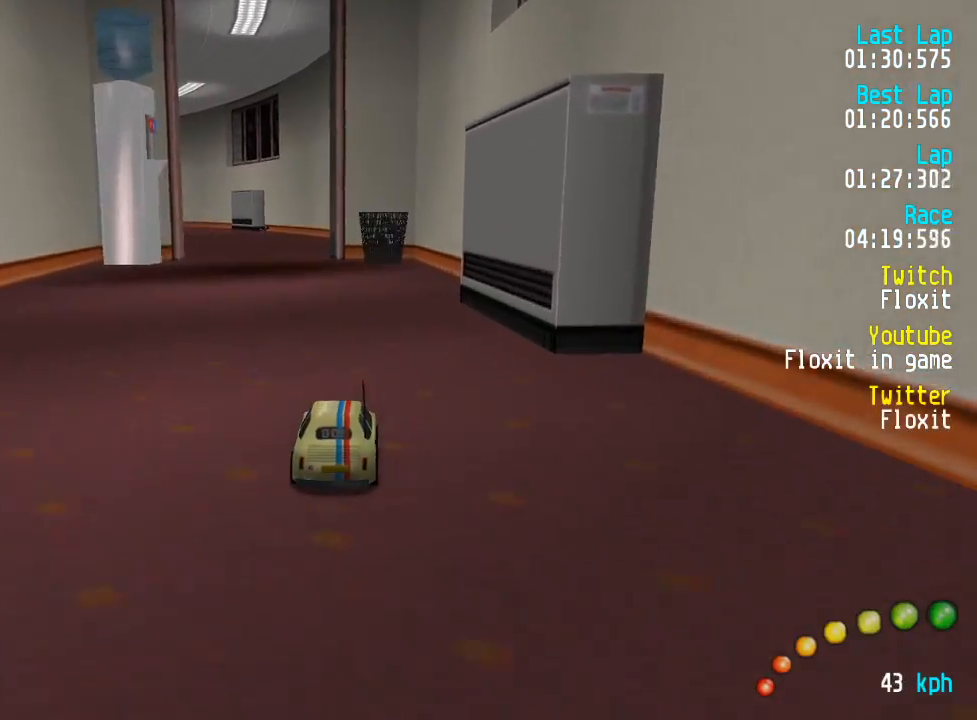
{"buttons": ["A"], "left_stick": "center", "right_stick": "center", "events": []}
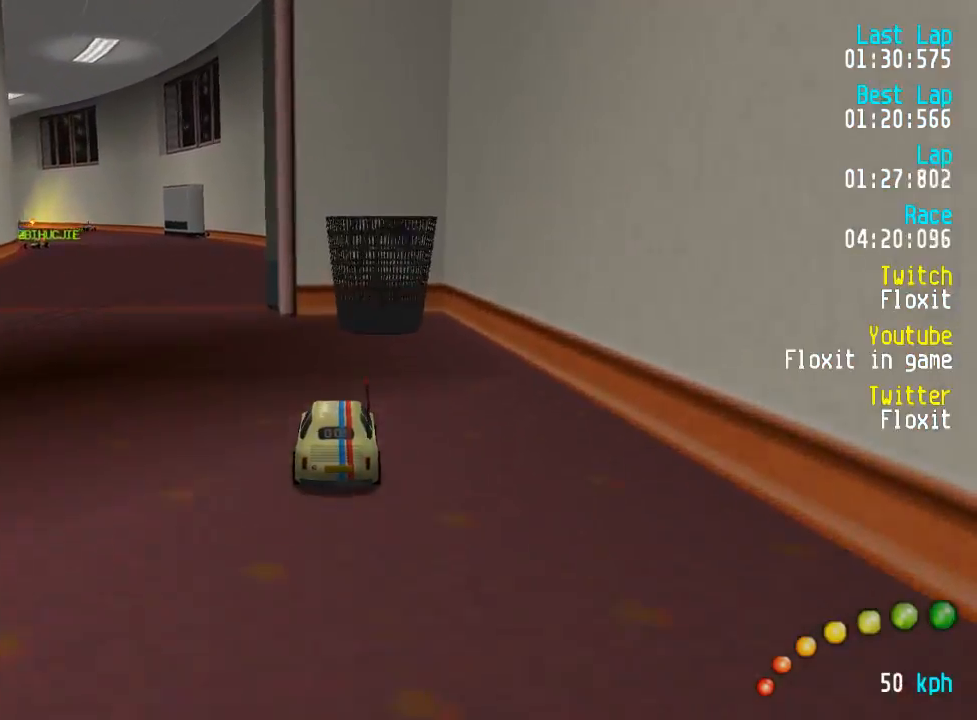
{"buttons": ["A"], "left_stick": "center", "right_stick": "center", "events": []}
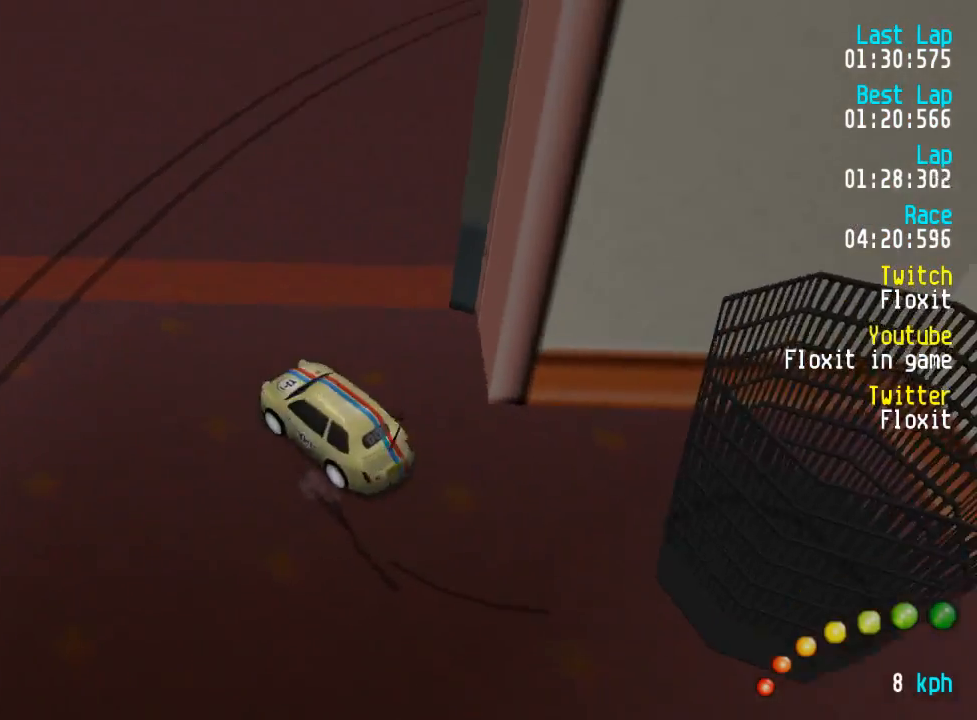
{"buttons": ["A"], "left_stick": "center", "right_stick": "center", "events": []}
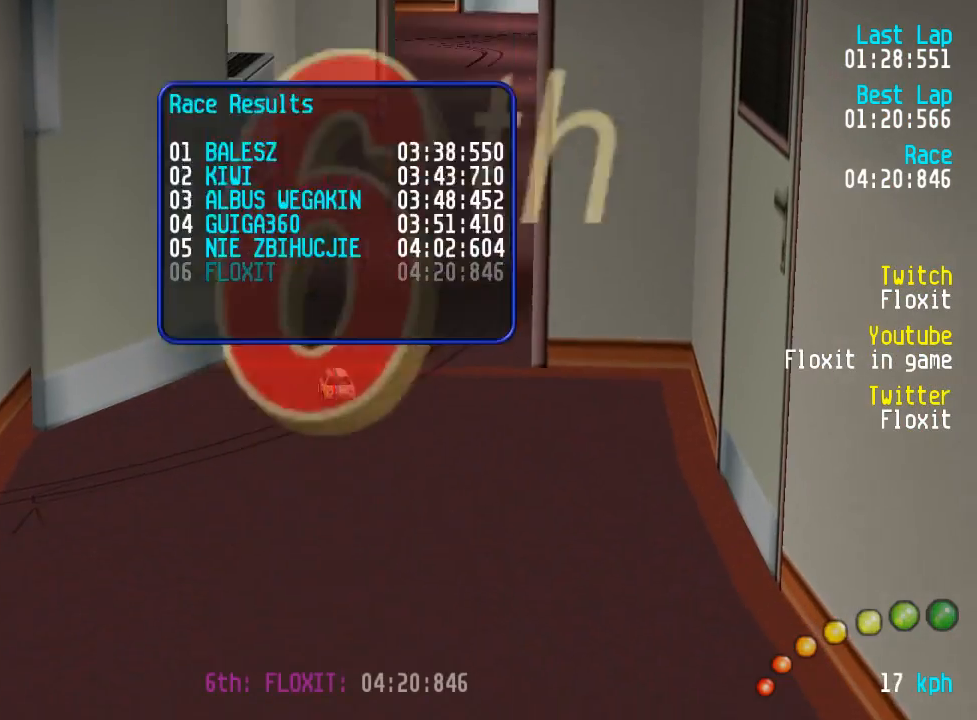
{"buttons": ["A"], "left_stick": "center", "right_stick": "center", "events": []}
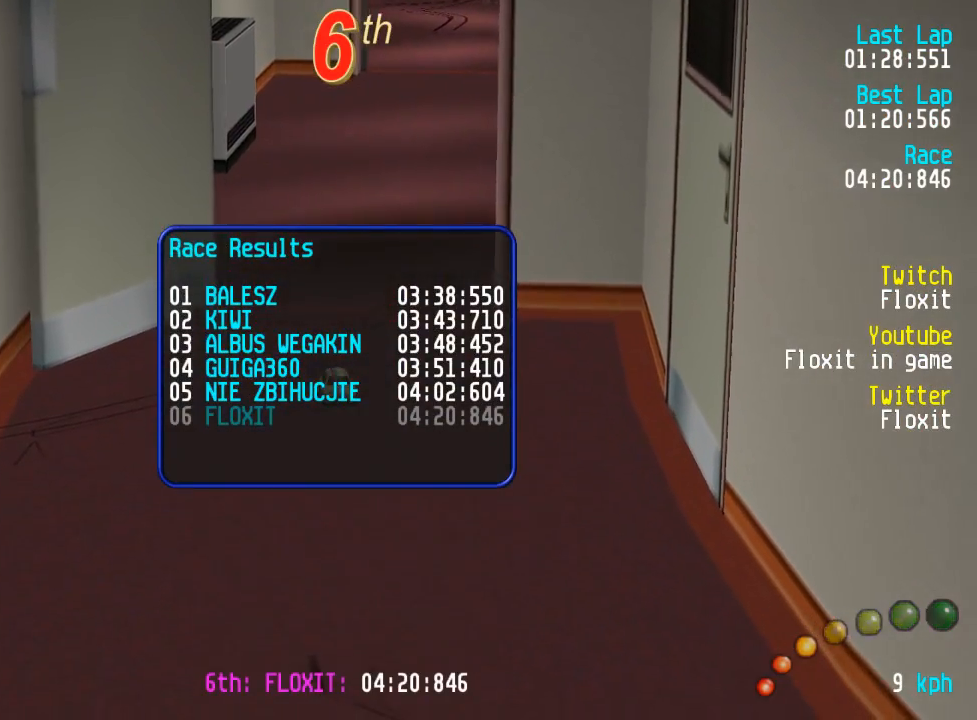
{"buttons": ["A"], "left_stick": "center", "right_stick": "center", "events": []}
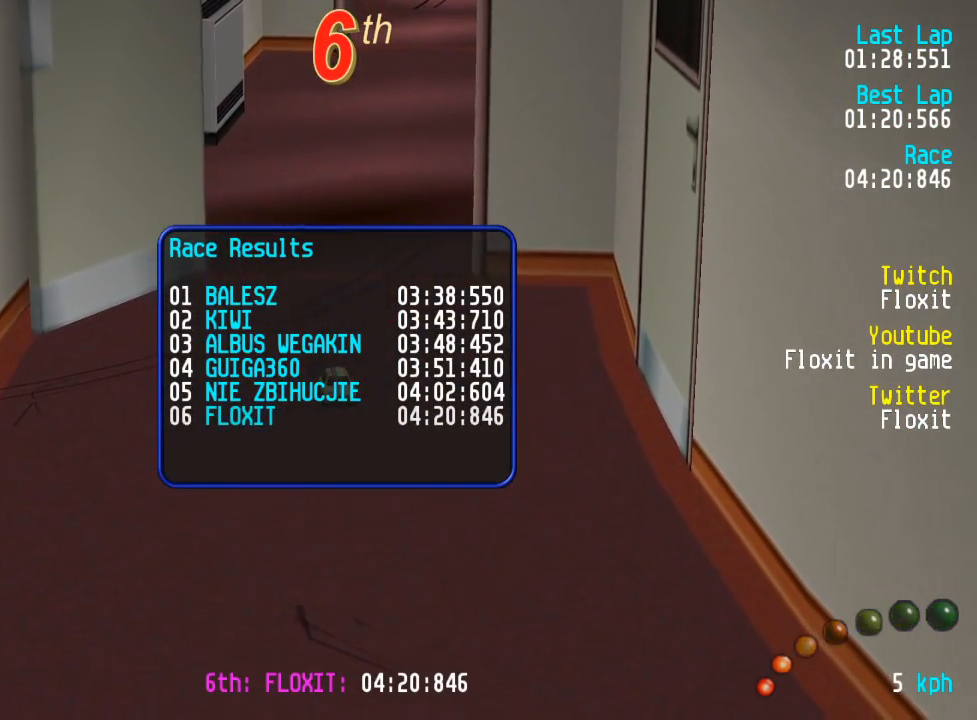
{"buttons": [], "left_stick": "center", "right_stick": "center", "events": [[317, "A", "up"]]}